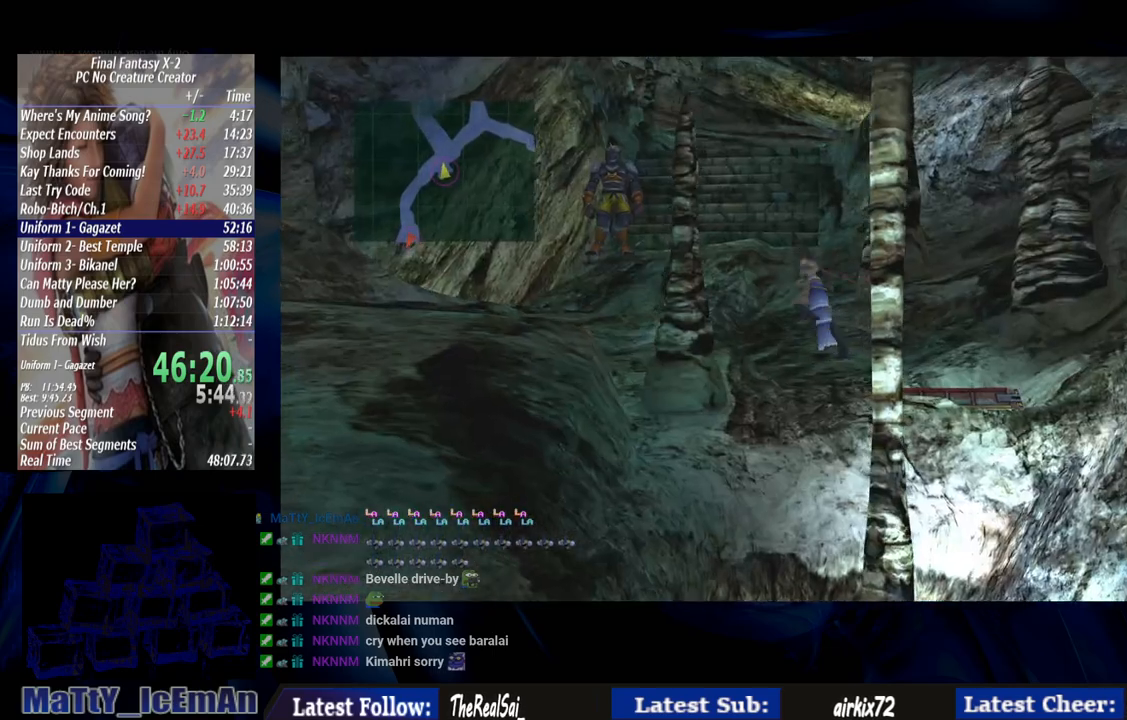
Gameplay with a controller (PlayStation layout); each line is a JSON object with the inputs held at the frame after it. "events" lists button and stick changes between this image and that frame as [ms after this image, input, new state], when the widget could be followed in between. Not read: L3 R3.
{"buttons": [], "left_stick": "left", "right_stick": "center", "events": [[183, "left_stick", "left"]]}
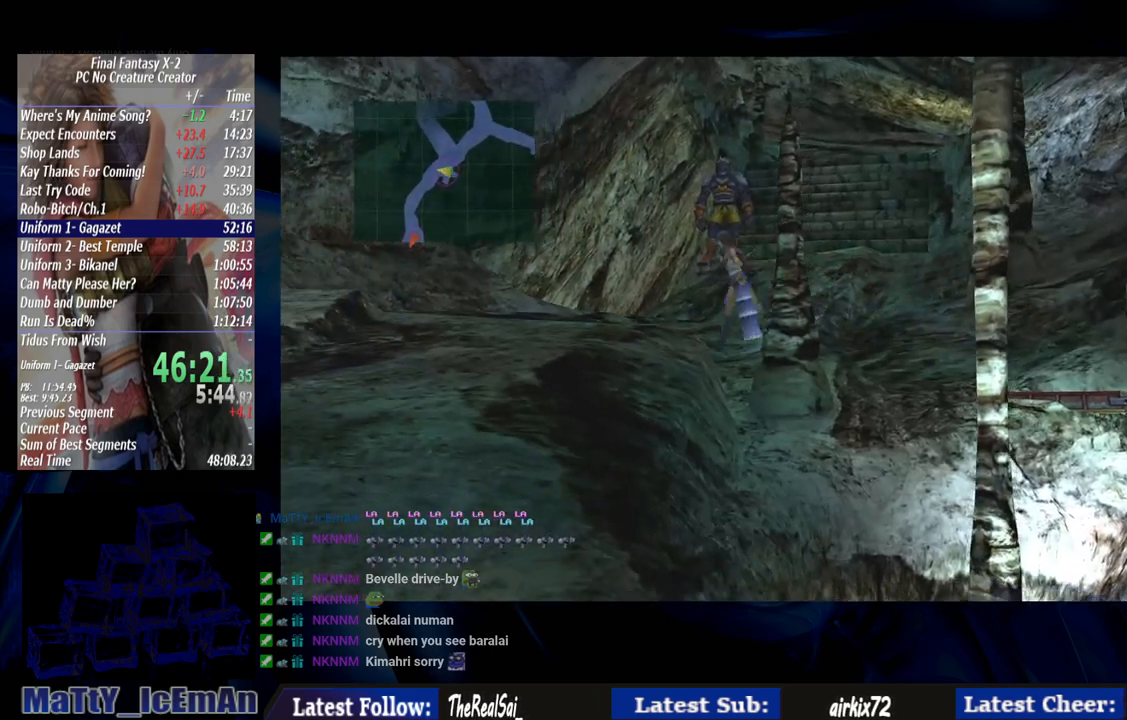
{"buttons": [], "left_stick": "down-left", "right_stick": "center", "events": [[233, "left_stick", "down-left"]]}
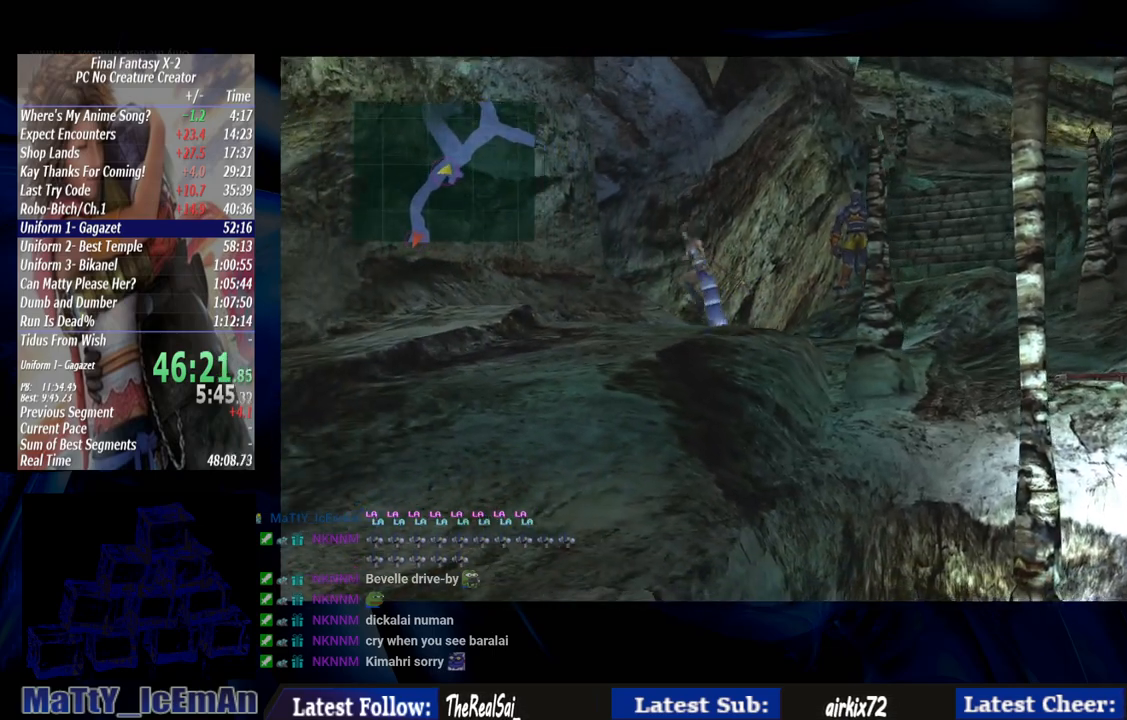
{"buttons": [], "left_stick": "down-left", "right_stick": "center", "events": [[400, "L2", "down"], [450, "L2", "up"]]}
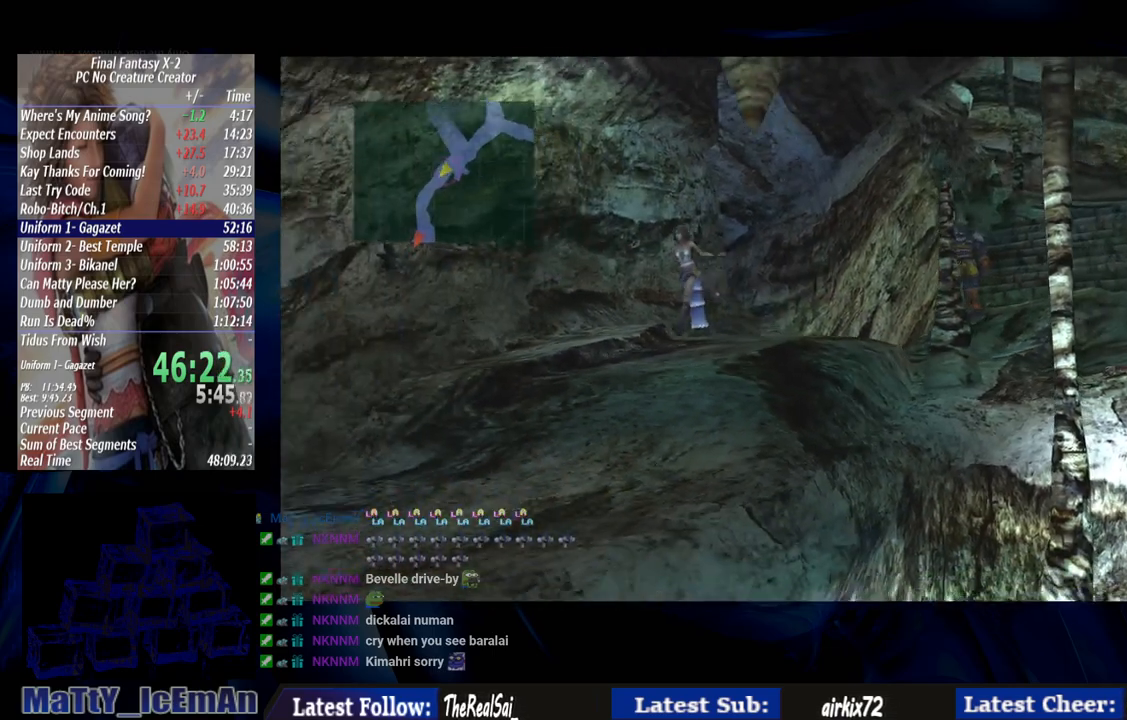
{"buttons": [], "left_stick": "down-left", "right_stick": "center", "events": []}
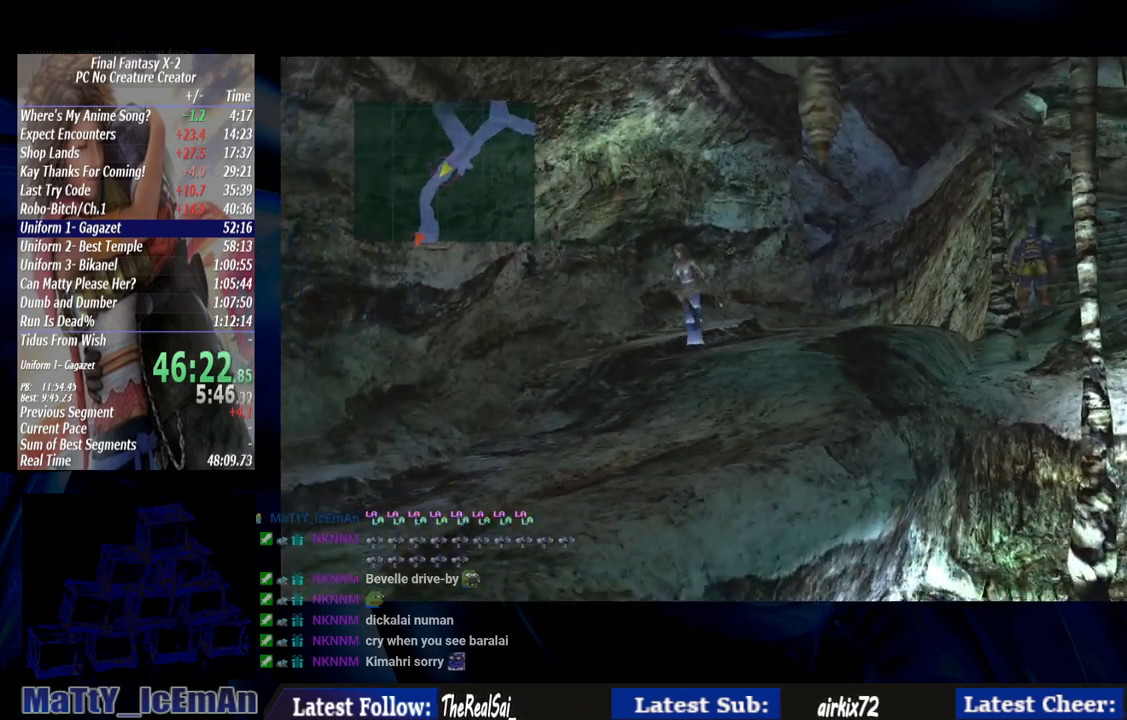
{"buttons": [], "left_stick": "down-left", "right_stick": "center", "events": []}
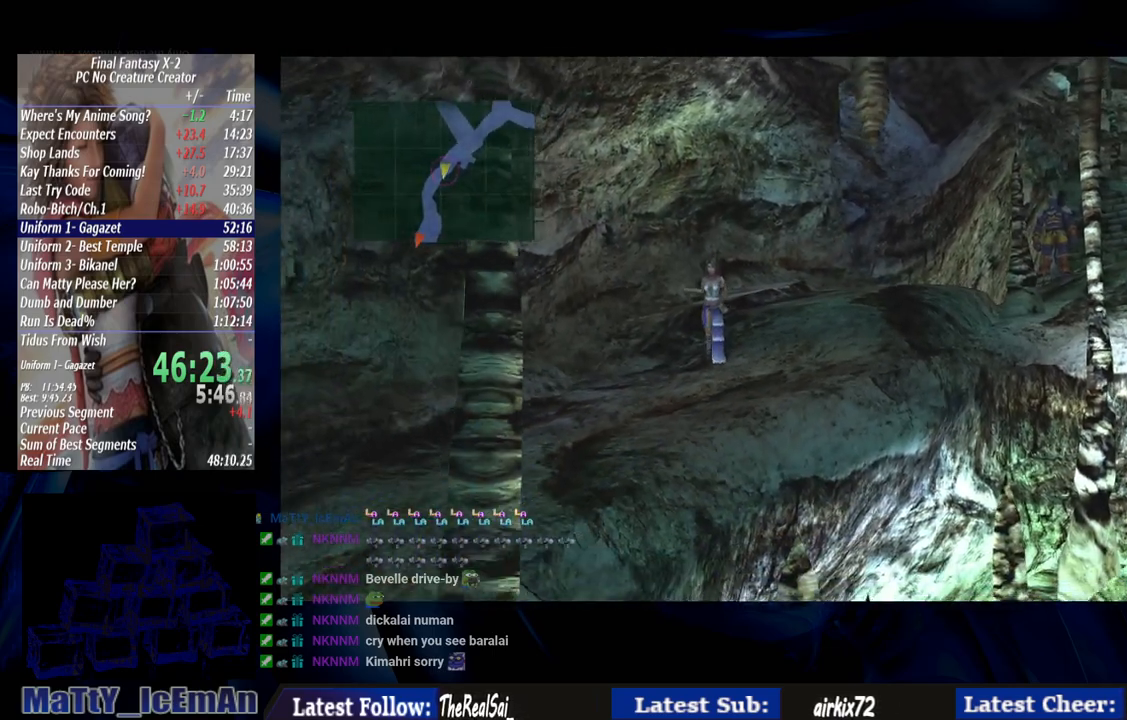
{"buttons": [], "left_stick": "down-left", "right_stick": "center"}
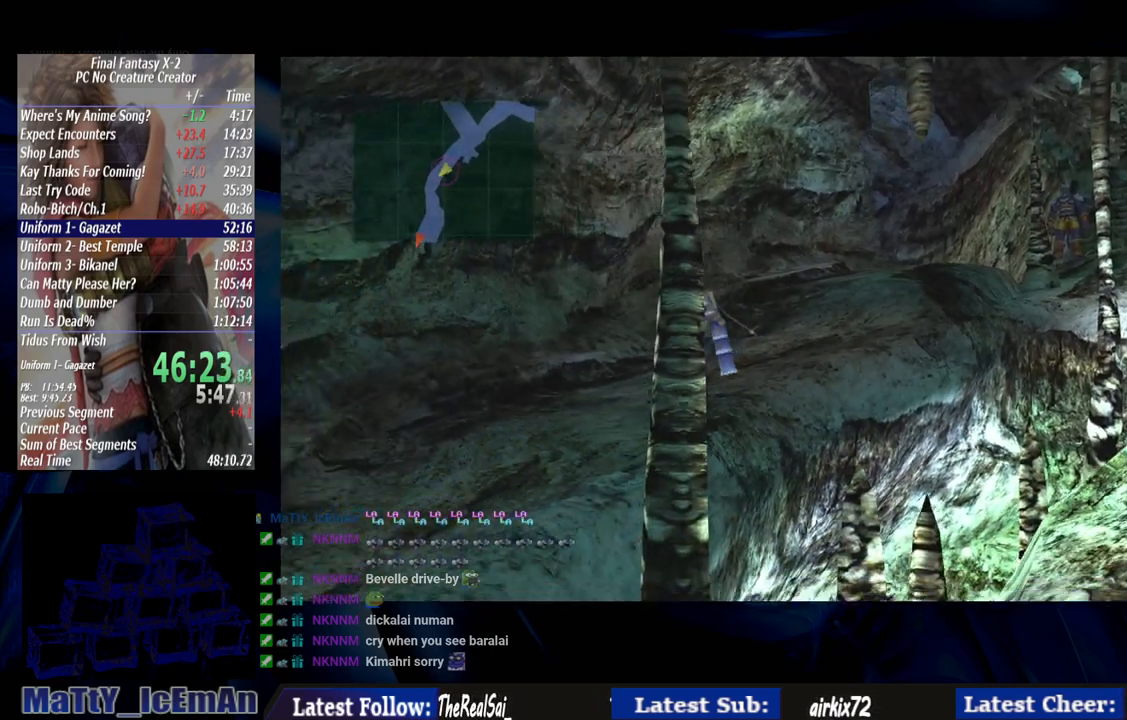
{"buttons": [], "left_stick": "down-left", "right_stick": "center", "events": []}
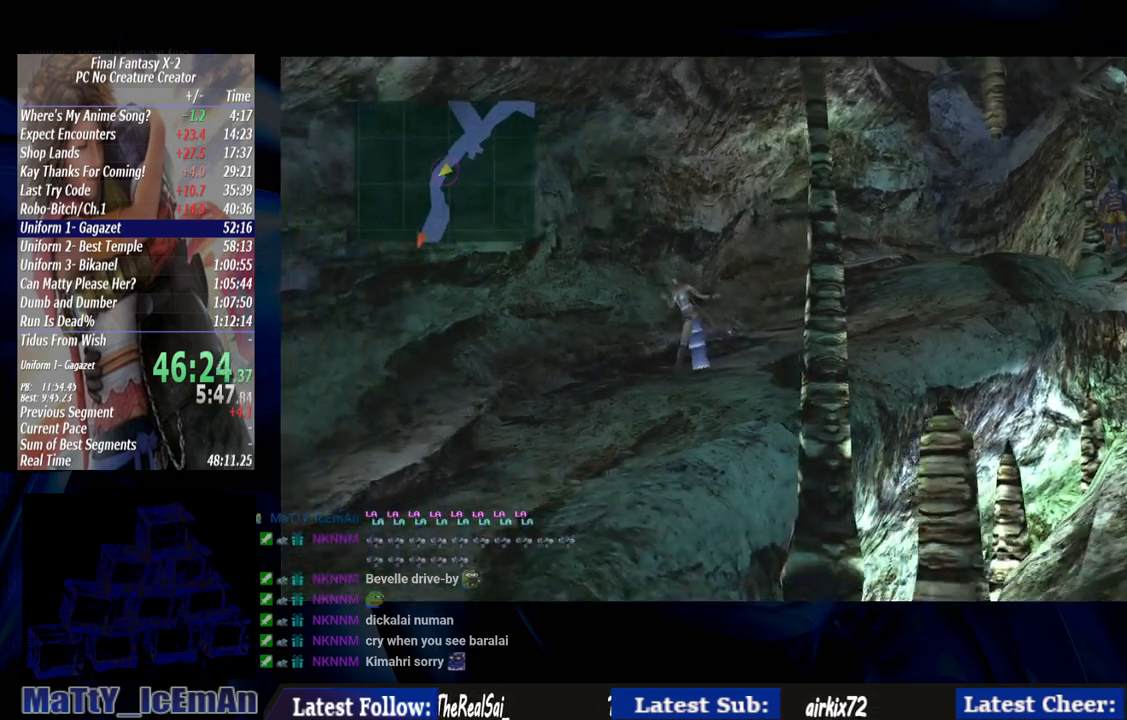
{"buttons": [], "left_stick": "down-left", "right_stick": "center", "events": []}
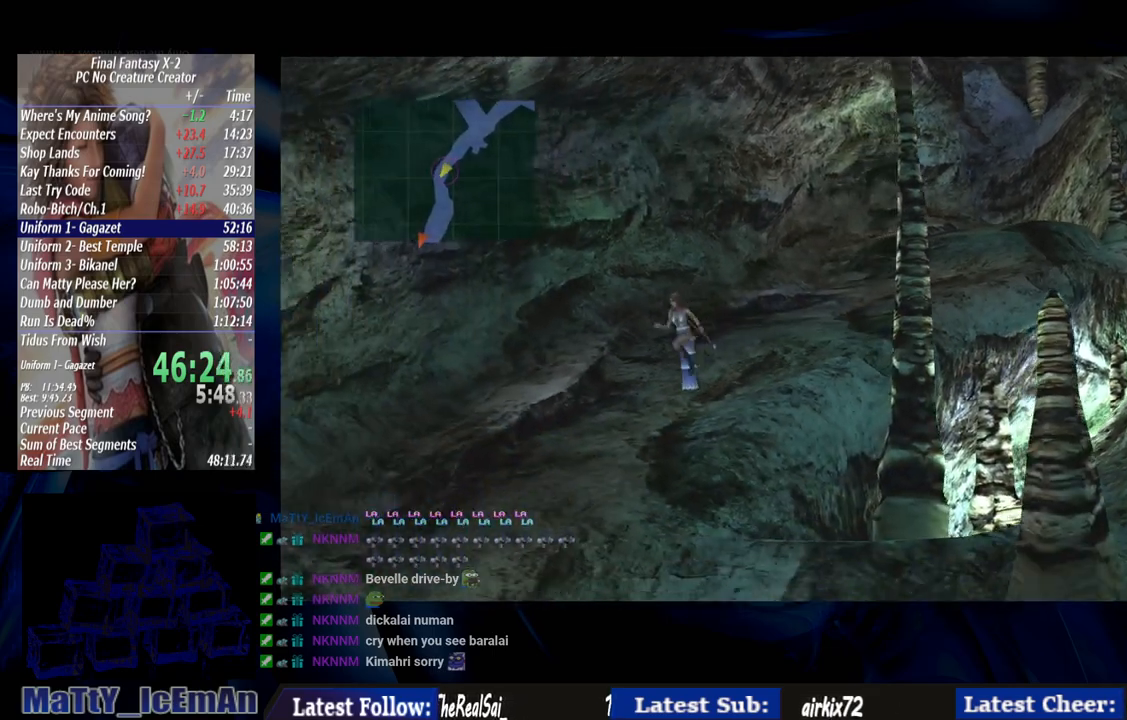
{"buttons": [], "left_stick": "down-left", "right_stick": "center", "events": []}
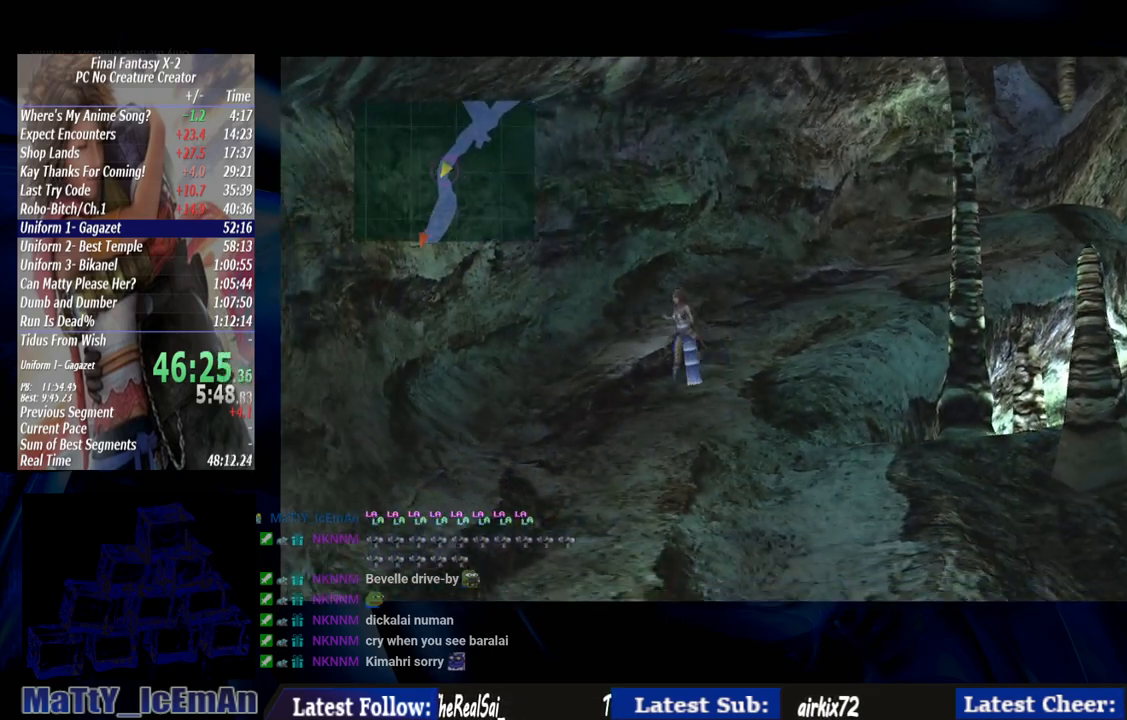
{"buttons": [], "left_stick": "down", "right_stick": "center", "events": [[167, "left_stick", "down"]]}
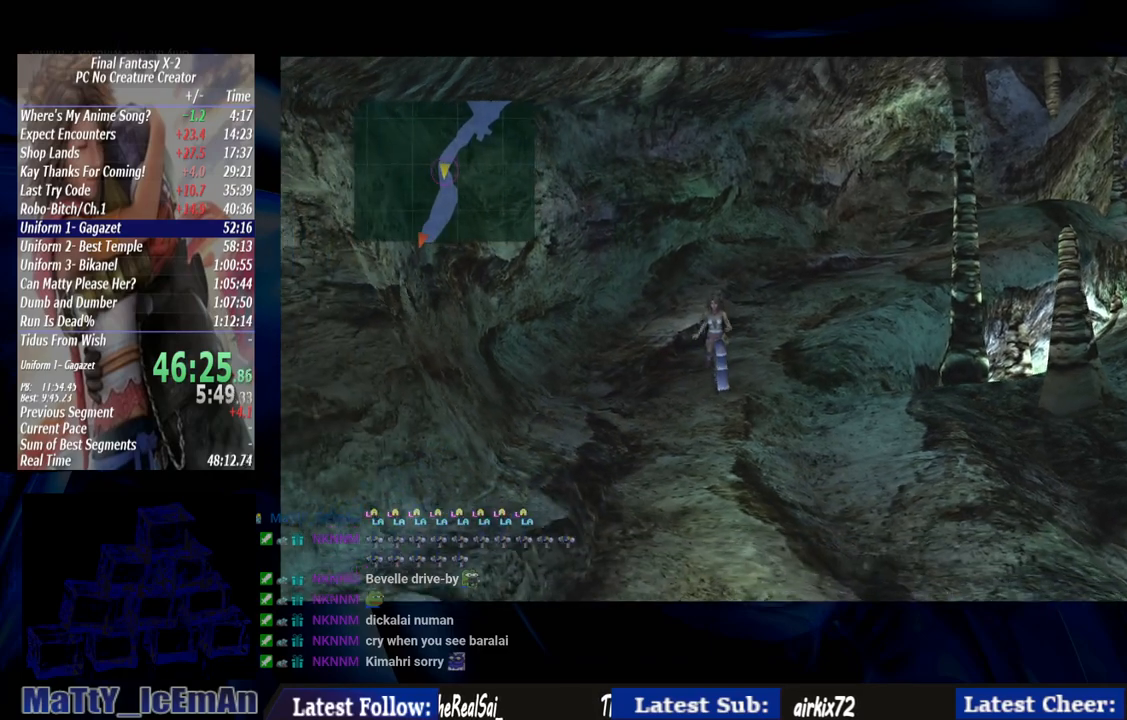
{"buttons": [], "left_stick": "down", "right_stick": "center", "events": []}
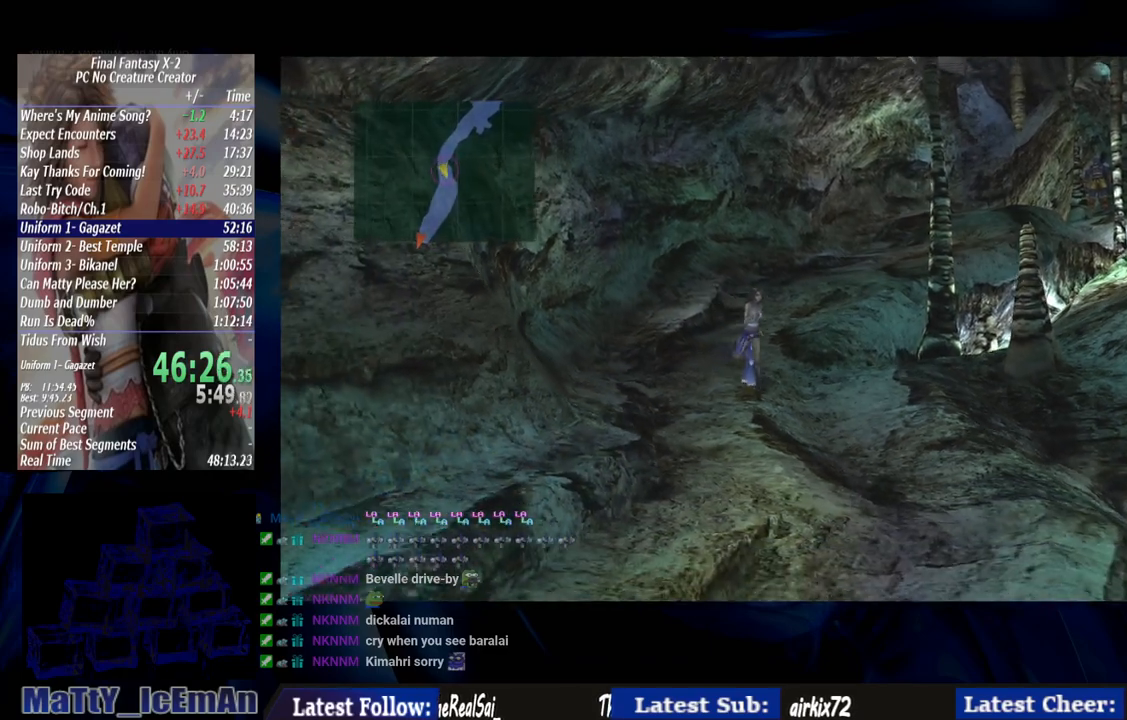
{"buttons": [], "left_stick": "down", "right_stick": "center", "events": []}
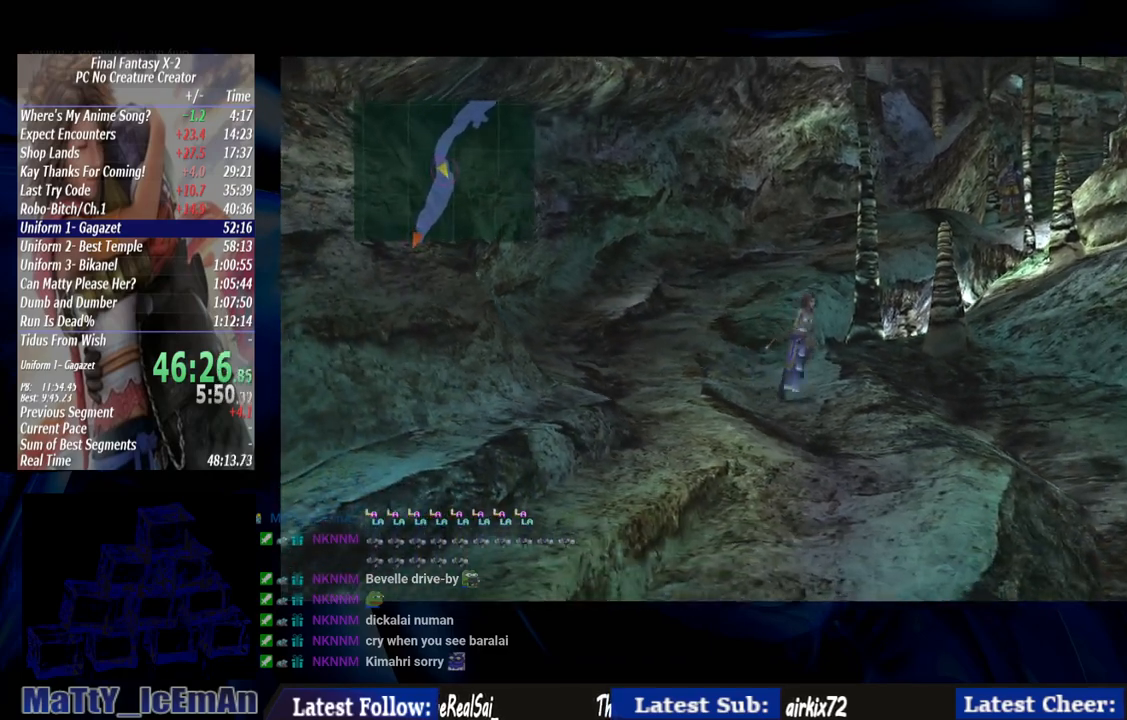
{"buttons": [], "left_stick": "down", "right_stick": "center", "events": []}
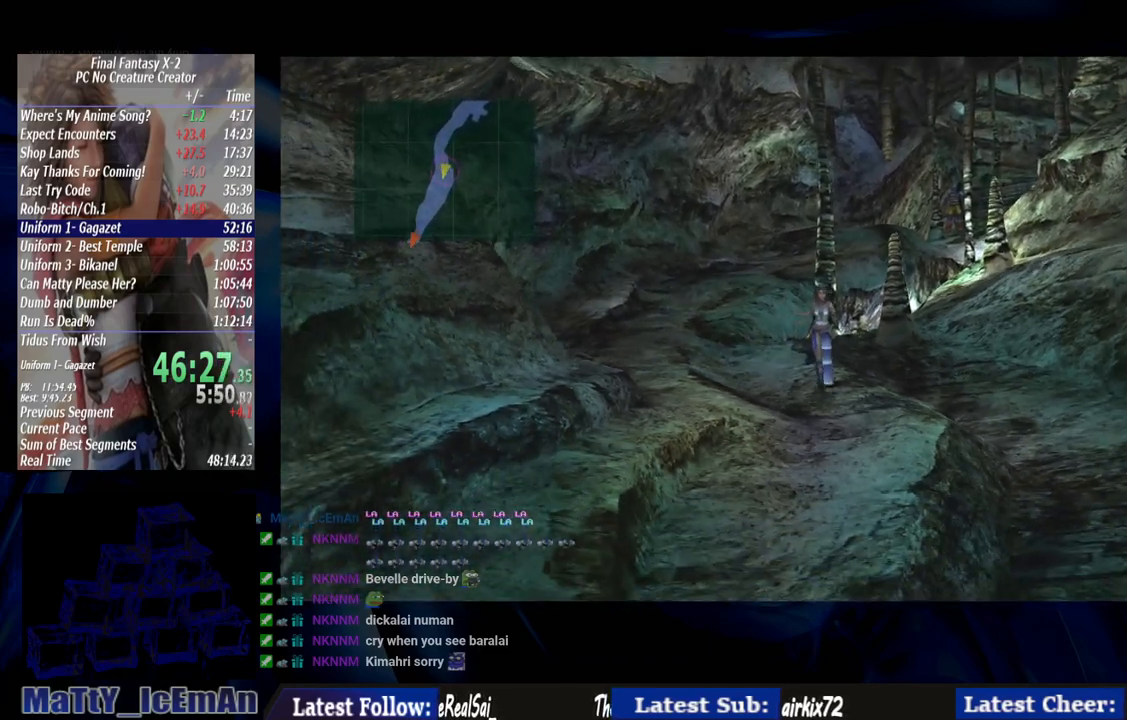
{"buttons": [], "left_stick": "down", "right_stick": "center", "events": []}
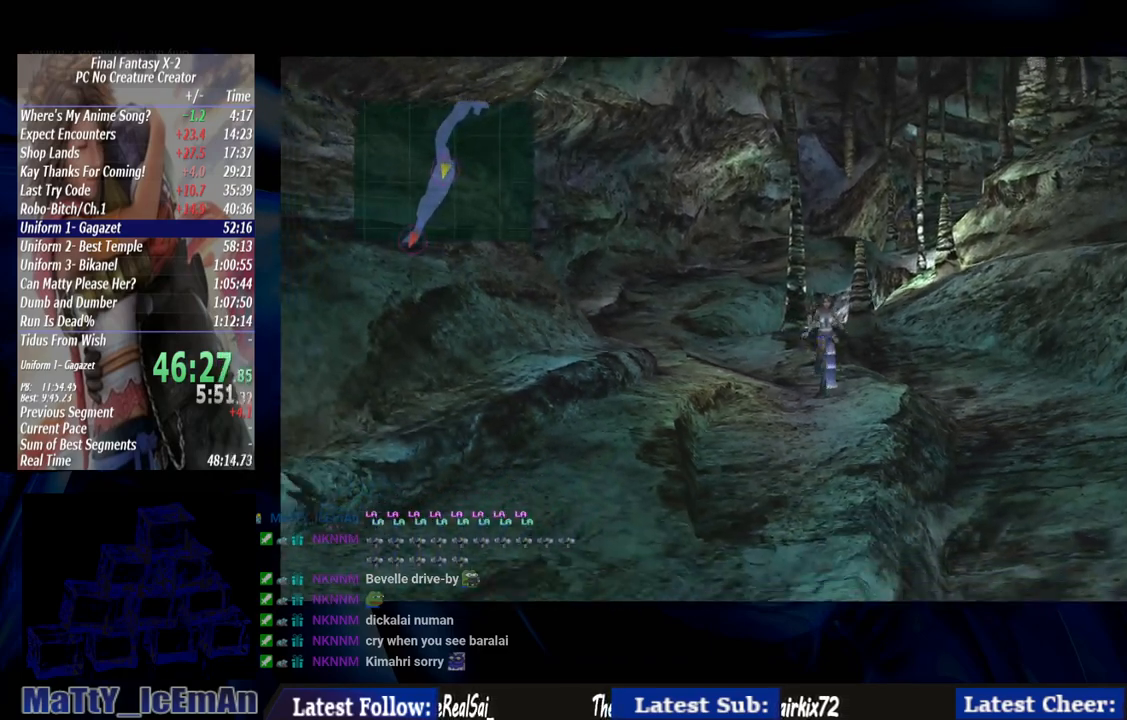
{"buttons": [], "left_stick": "down", "right_stick": "center", "events": []}
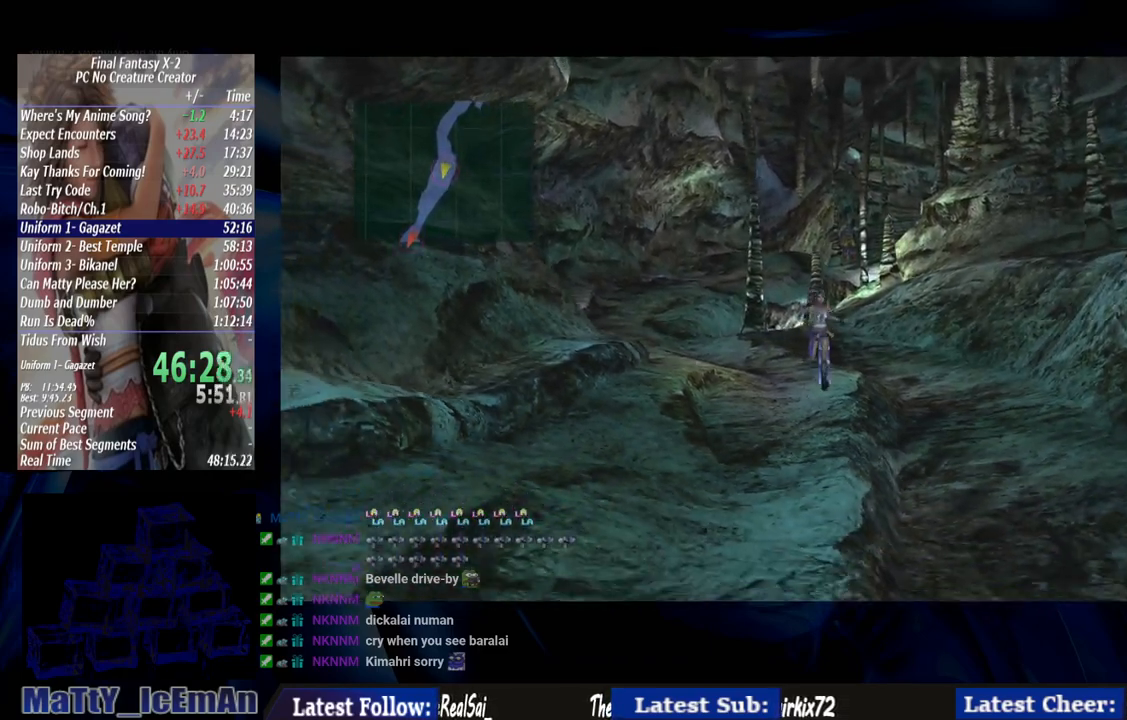
{"buttons": [], "left_stick": "down", "right_stick": "center", "events": []}
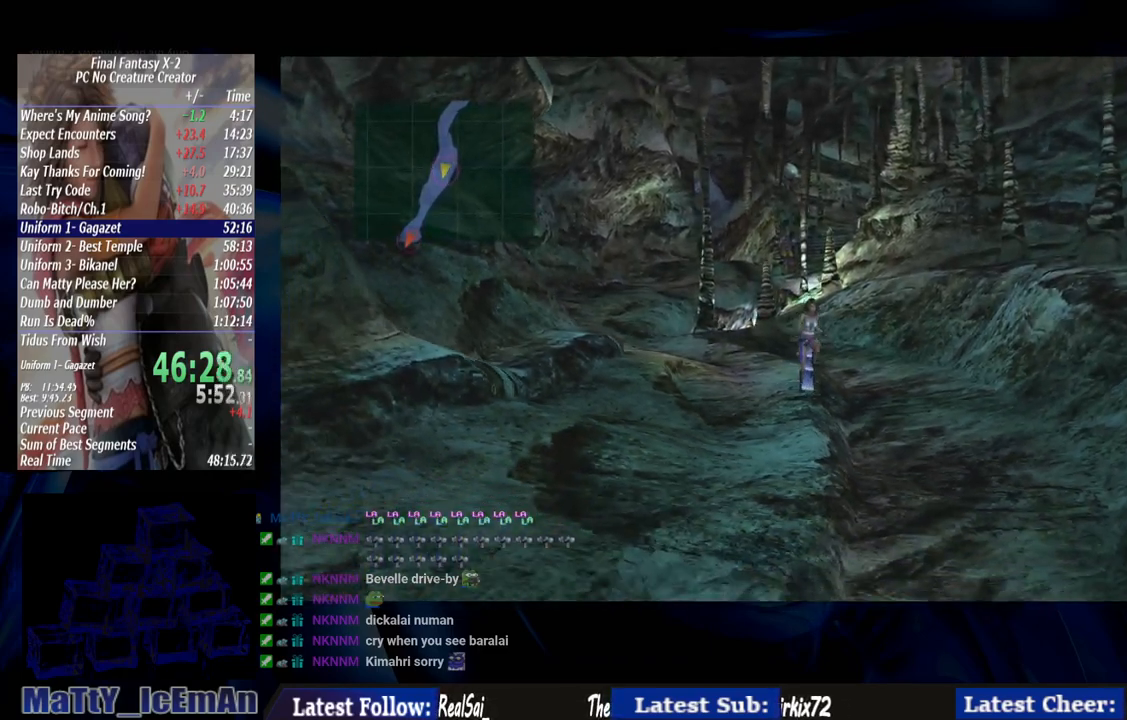
{"buttons": [], "left_stick": "down", "right_stick": "center", "events": []}
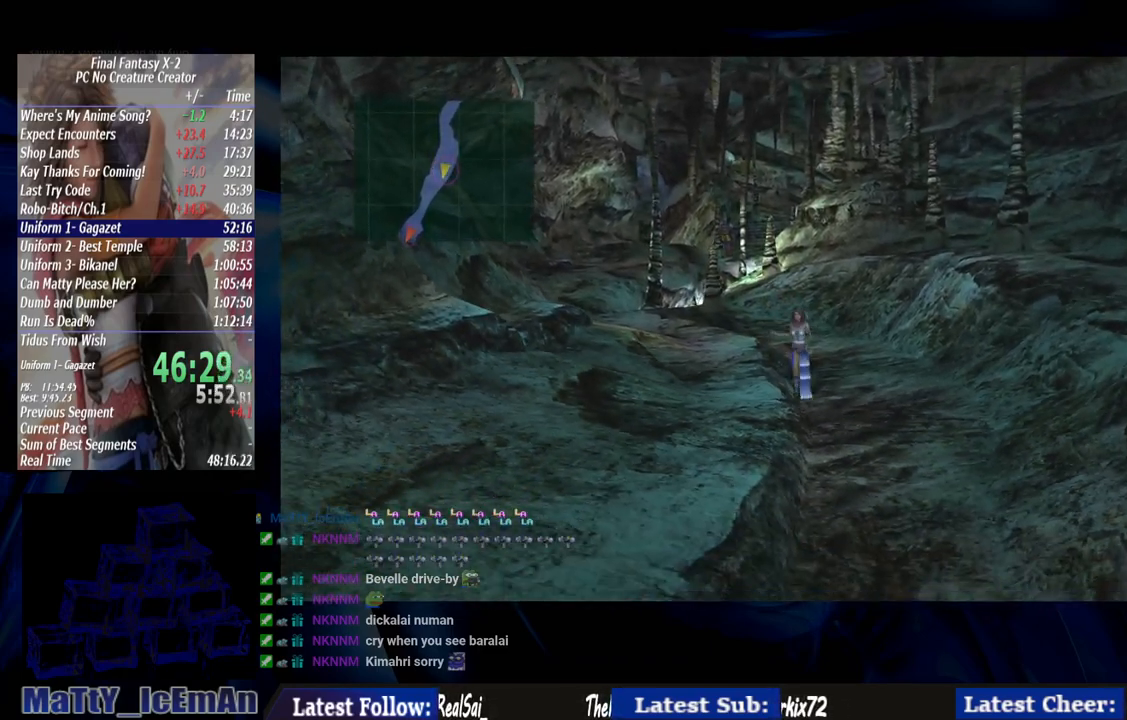
{"buttons": [], "left_stick": "down", "right_stick": "center", "events": []}
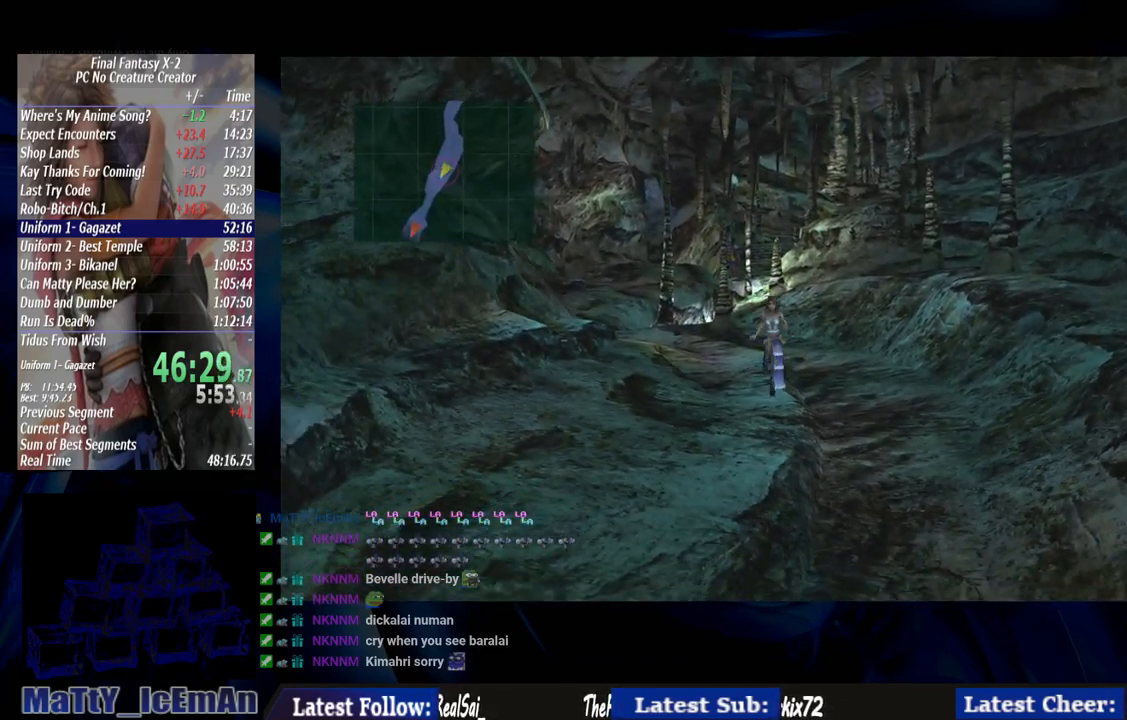
{"buttons": [], "left_stick": "down", "right_stick": "center", "events": []}
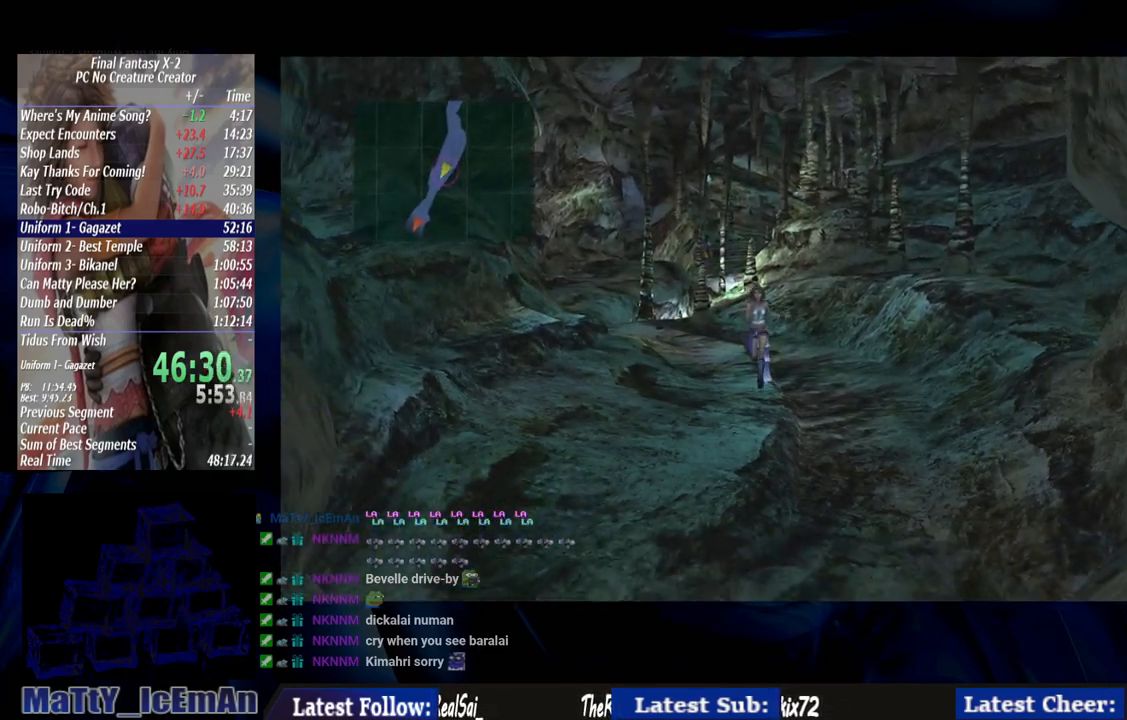
{"buttons": [], "left_stick": "down", "right_stick": "center", "events": []}
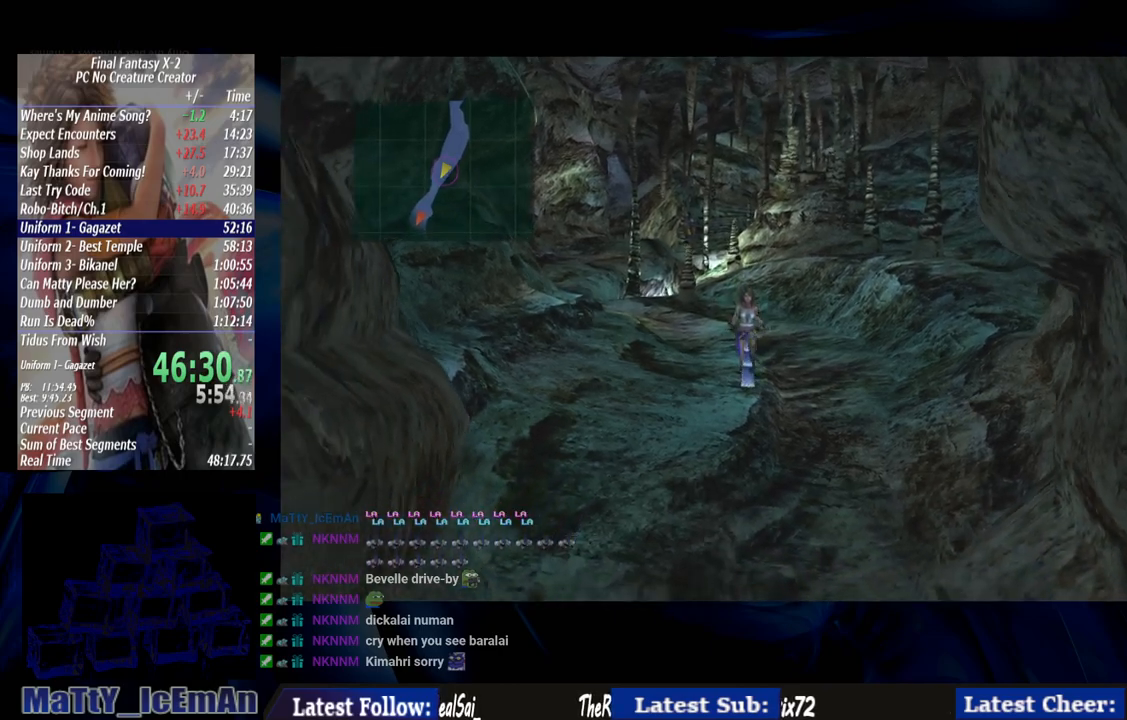
{"buttons": [], "left_stick": "down", "right_stick": "center", "events": []}
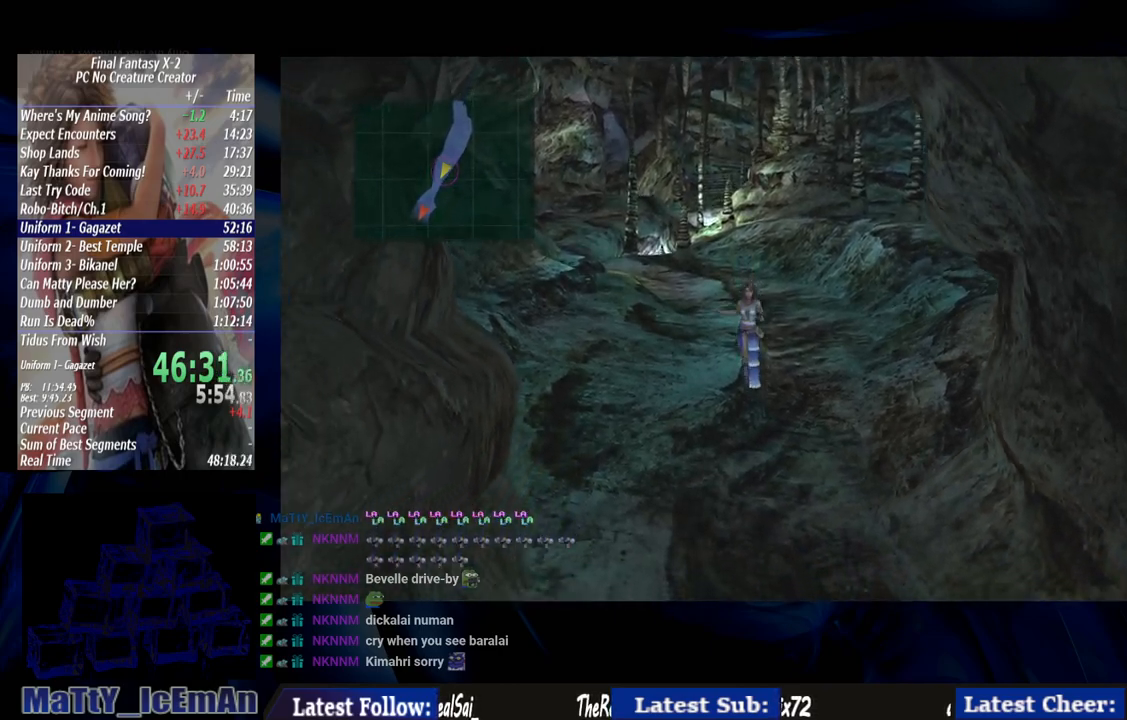
{"buttons": [], "left_stick": "down", "right_stick": "center", "events": []}
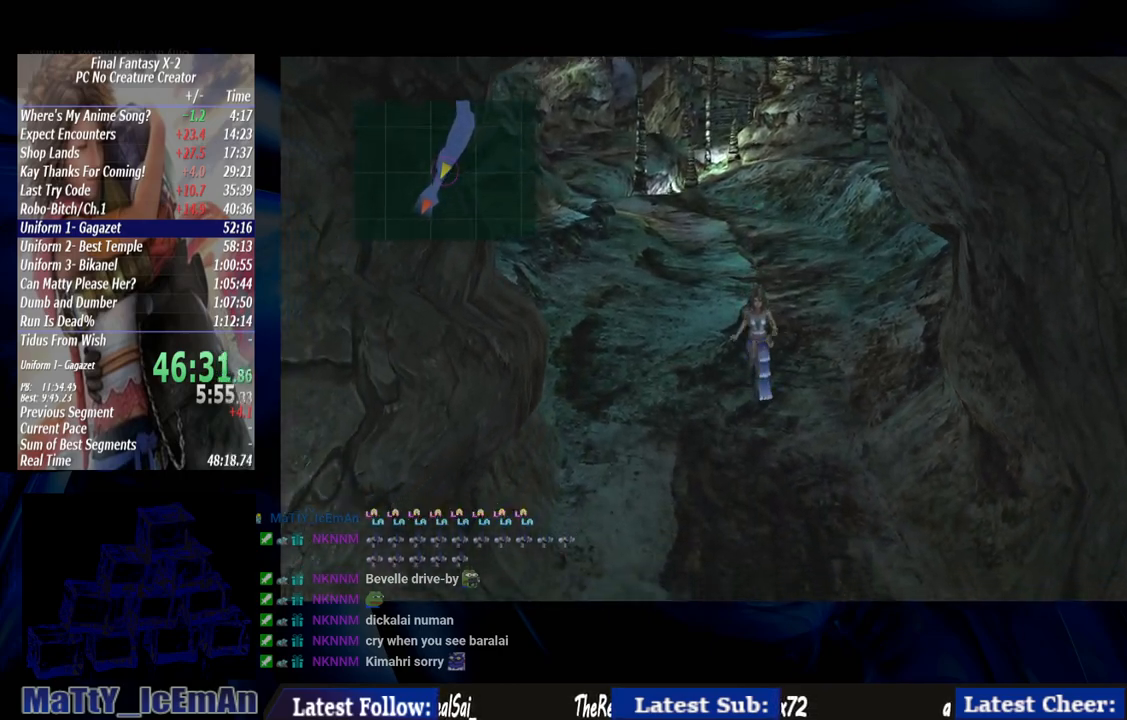
{"buttons": [], "left_stick": "down", "right_stick": "center", "events": []}
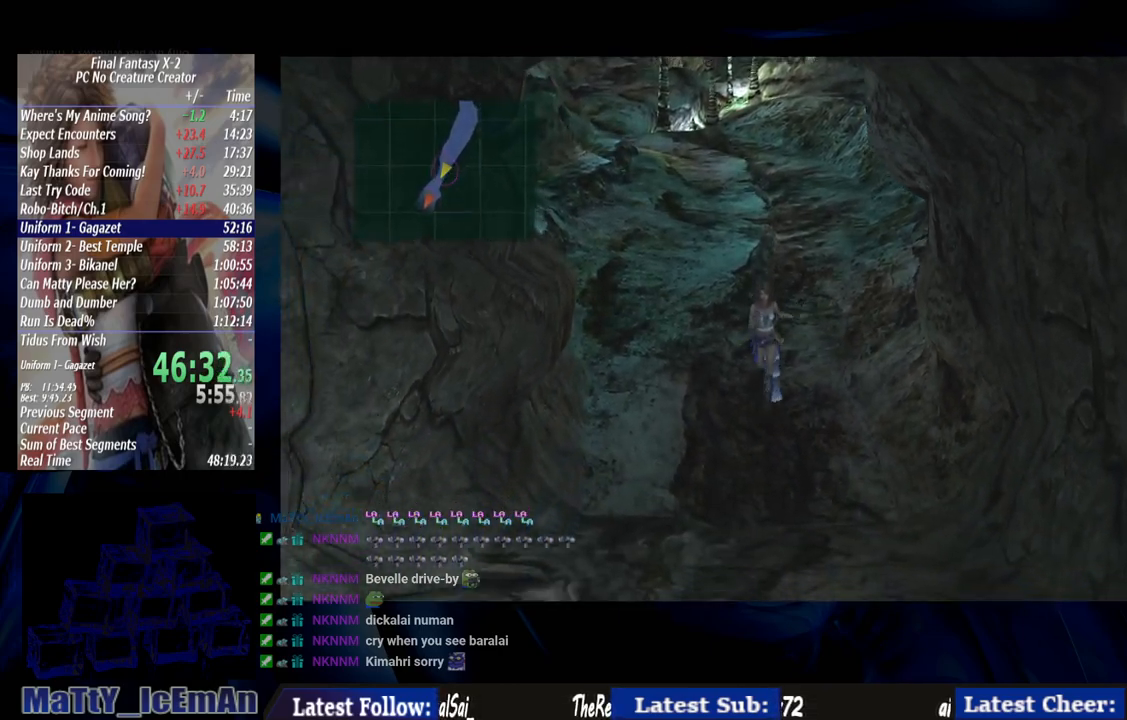
{"buttons": [], "left_stick": "down", "right_stick": "center", "events": []}
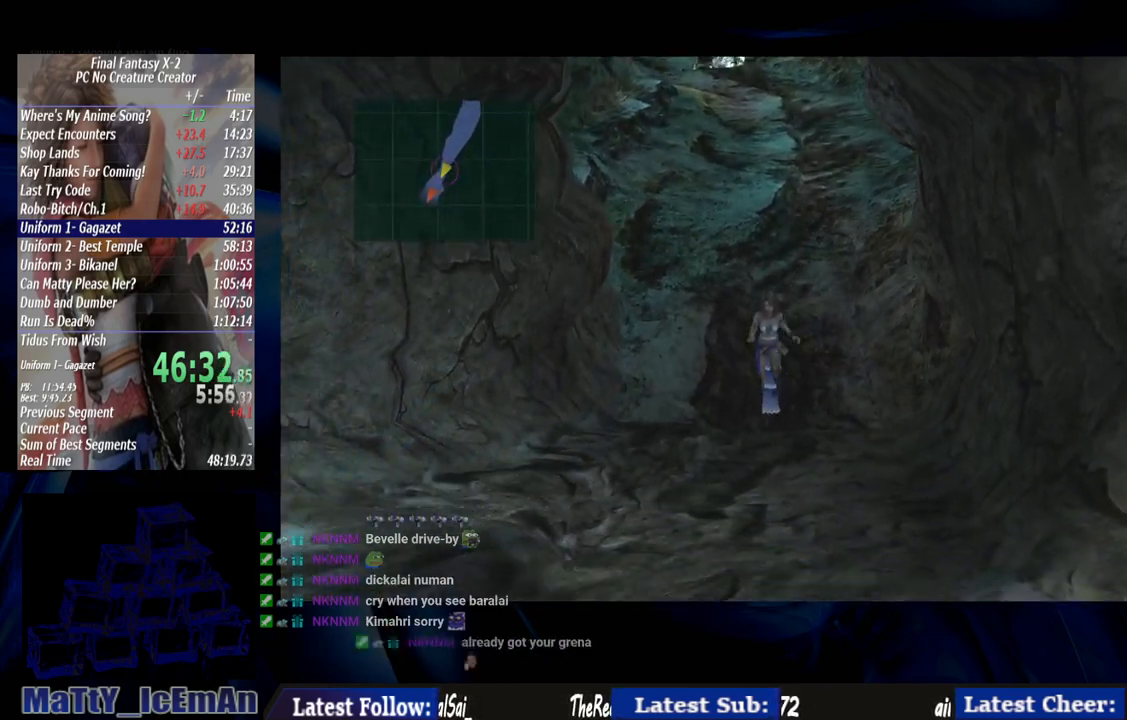
{"buttons": [], "left_stick": "down", "right_stick": "center", "events": []}
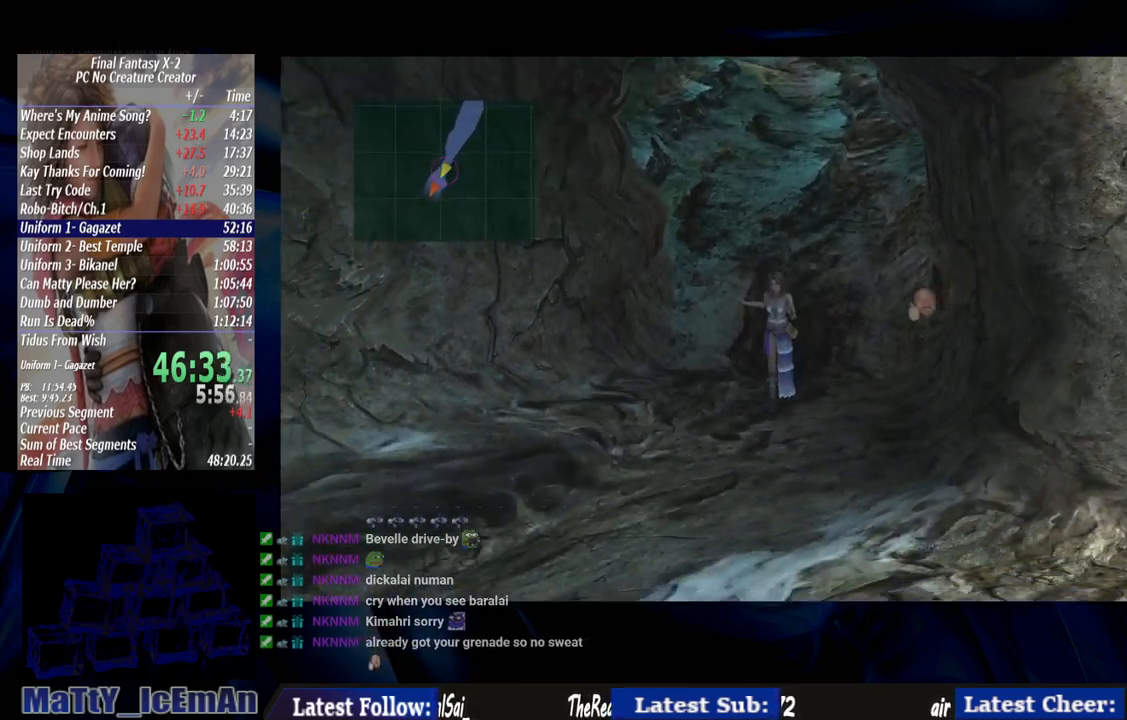
{"buttons": [], "left_stick": "down", "right_stick": "center", "events": []}
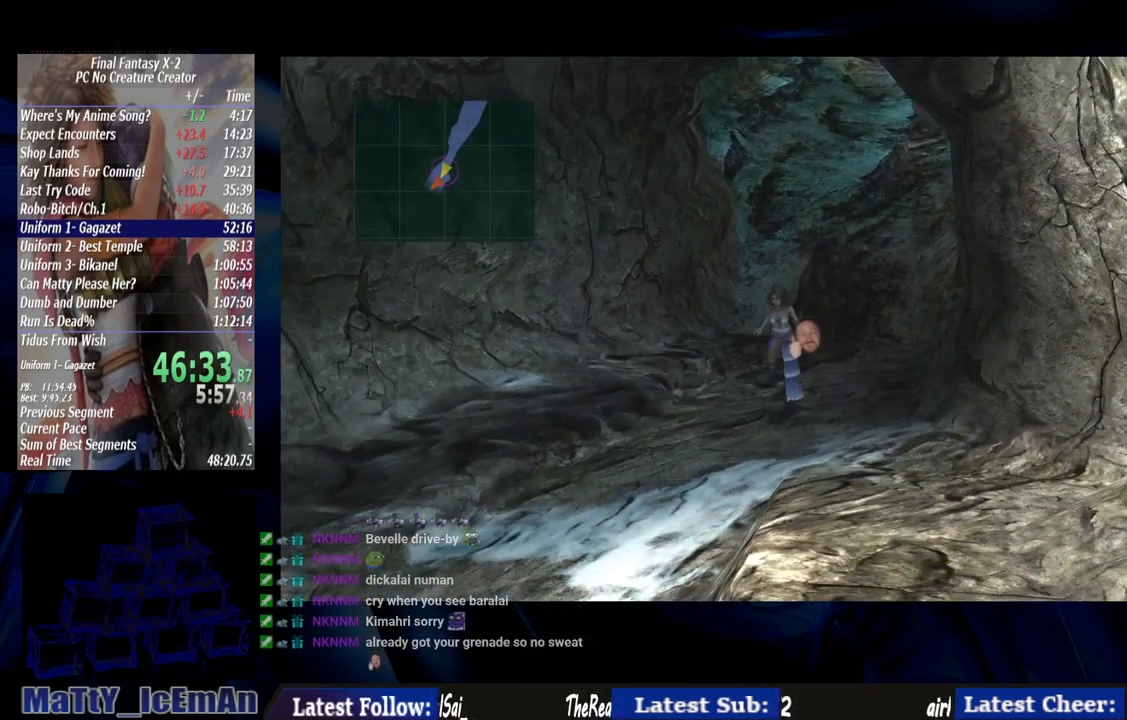
{"buttons": [], "left_stick": "down", "right_stick": "center", "events": []}
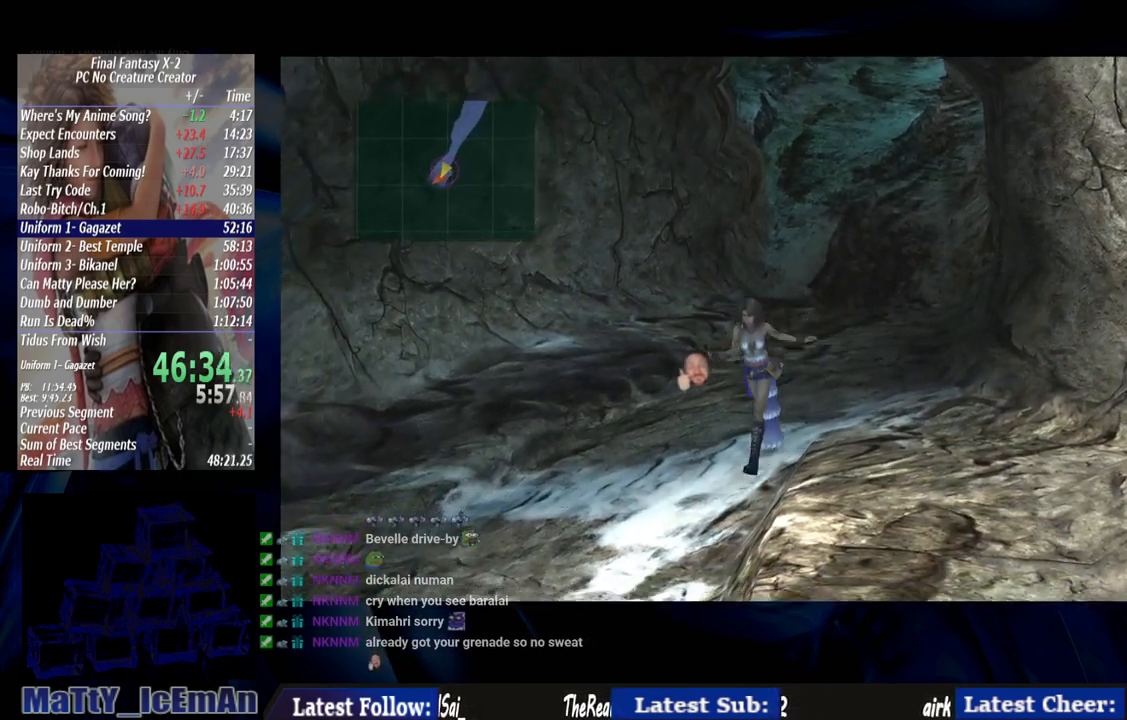
{"buttons": [], "left_stick": "down", "right_stick": "center", "events": []}
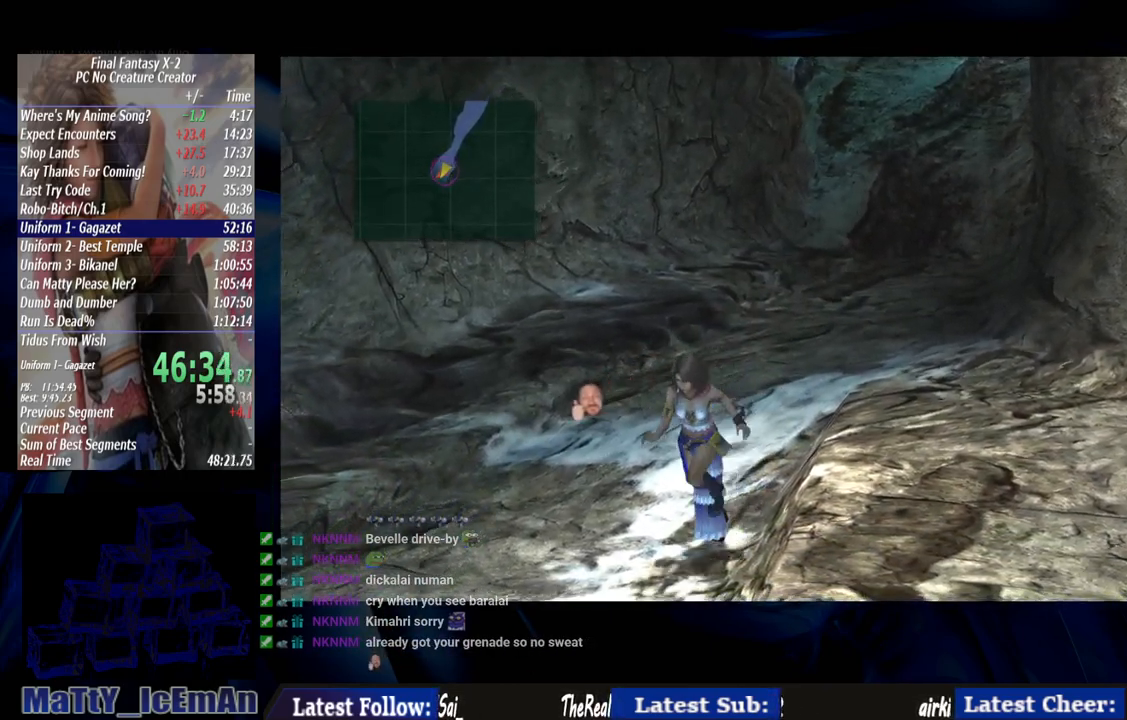
{"buttons": [], "left_stick": "down", "right_stick": "center", "events": []}
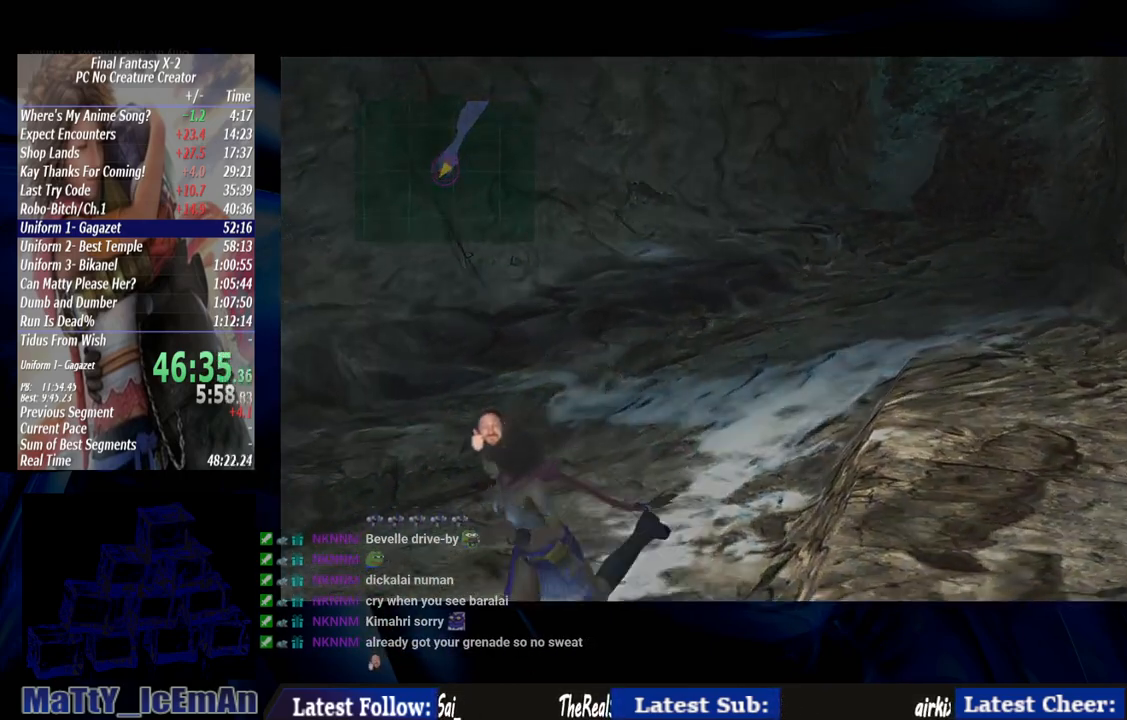
{"buttons": [], "left_stick": "down", "right_stick": "center", "events": []}